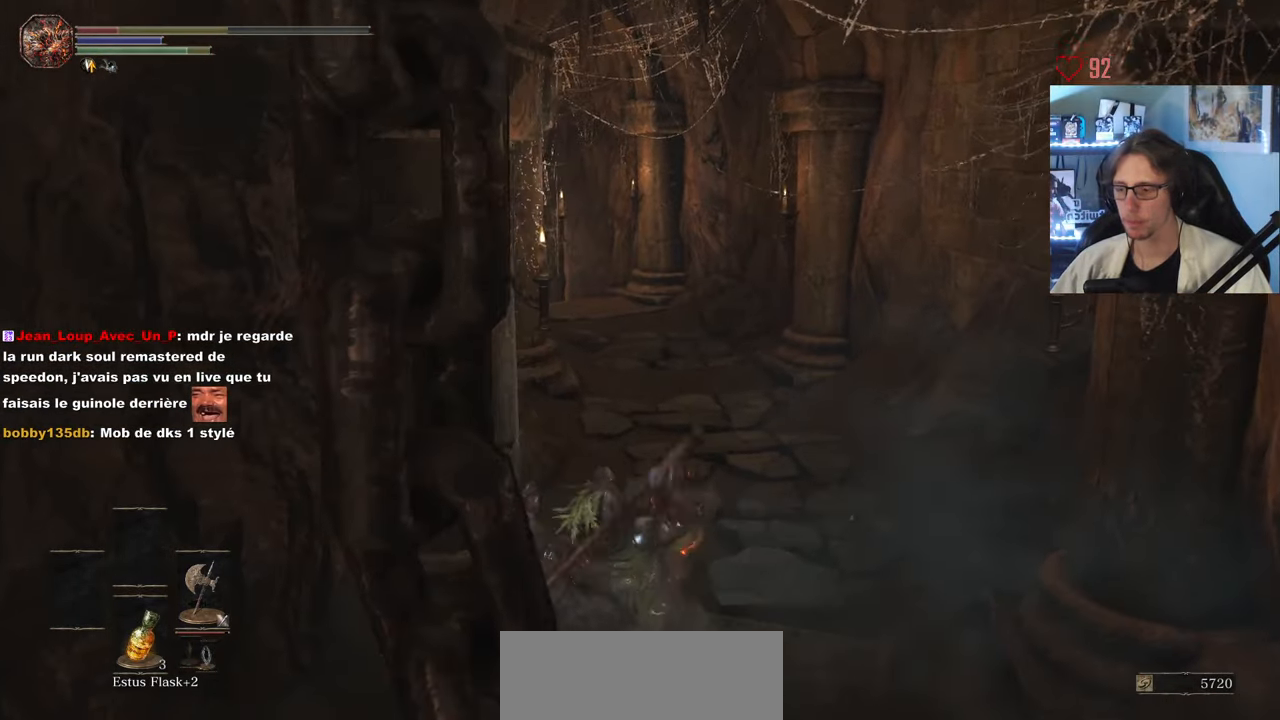
Gameplay with keyboard and mouse; each line is a JSON object with the keys and mouse buttons held at the frame after it. "events" lists presses ("down") and releases ("up") of "0", "1", "2", "3", "4", "a", "alt", "ctrl", "d", "down", "e", "f", "g", "left", "q", "r", "return", "right", "s", "shift", "space", "tab", "up", "z", "mouse_left", "mouse_wheel", "mouse_right", "mouse_mb4" and "mouse_mb5" between this image and that frame as [ms after this image, input, new state], when the widget could be followed in between. "mouse_left", "mouse_wheel", "mouse_right", "mouse_mb4", "mouse_mb5" = the "left", "wheel", "right", "mb4", "mb5" buttons of the "mouse" list. No other keys are recorded. "wheel" means that the mouse wheel is clicked or scrolled. Not read: mouse_move.
{"keys": ["space", "z"], "mouse": [], "events": []}
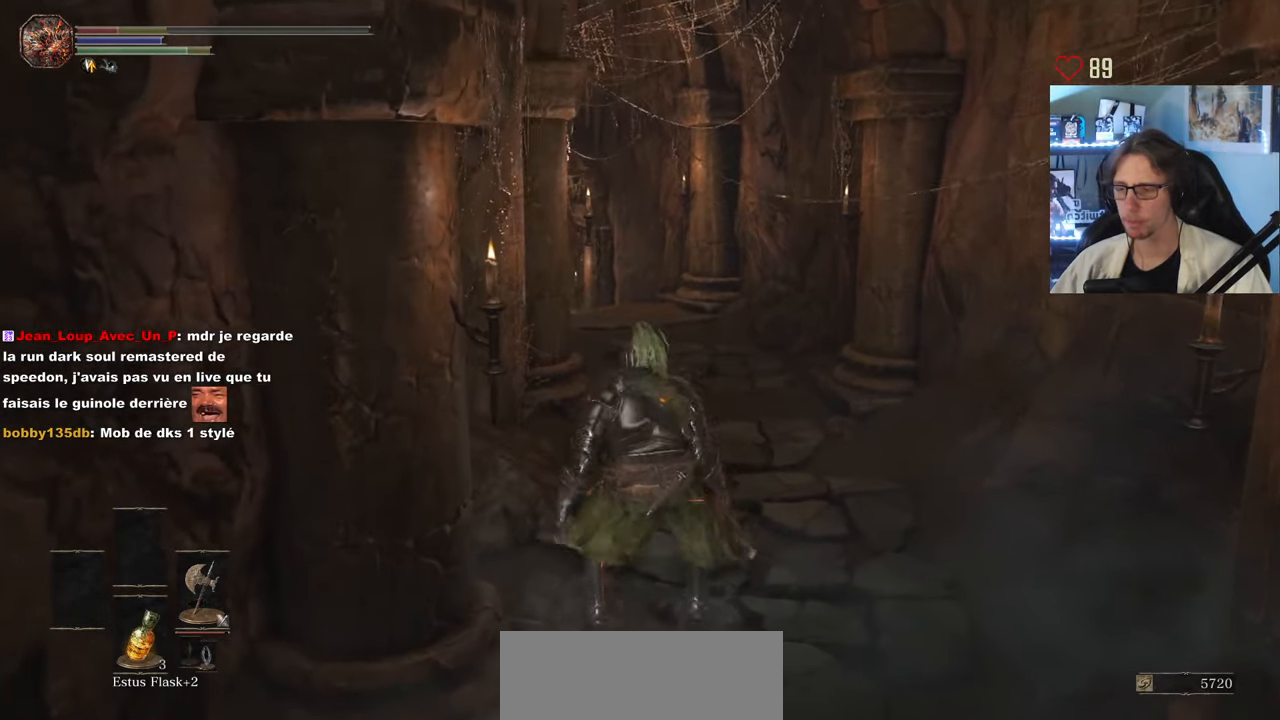
{"keys": ["space", "z"], "mouse": [], "events": []}
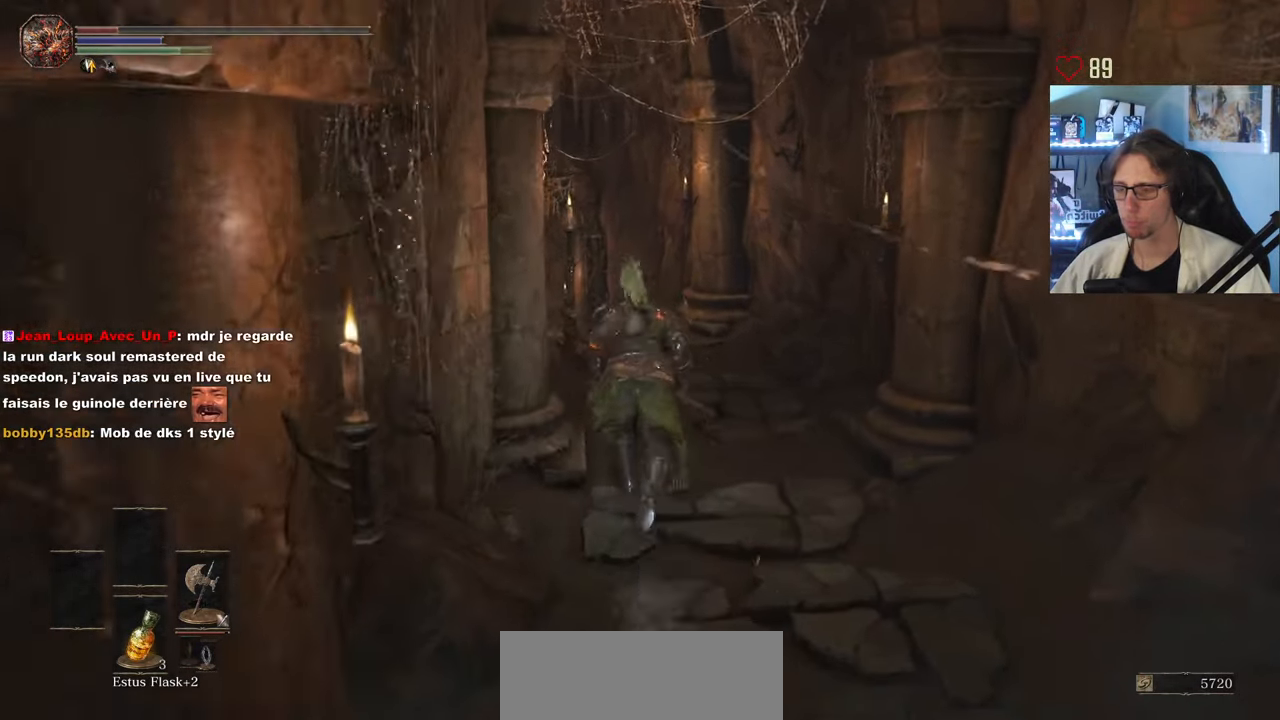
{"keys": ["space", "z"], "mouse": [], "events": [[350, "r", "down"], [500, "r", "up"]]}
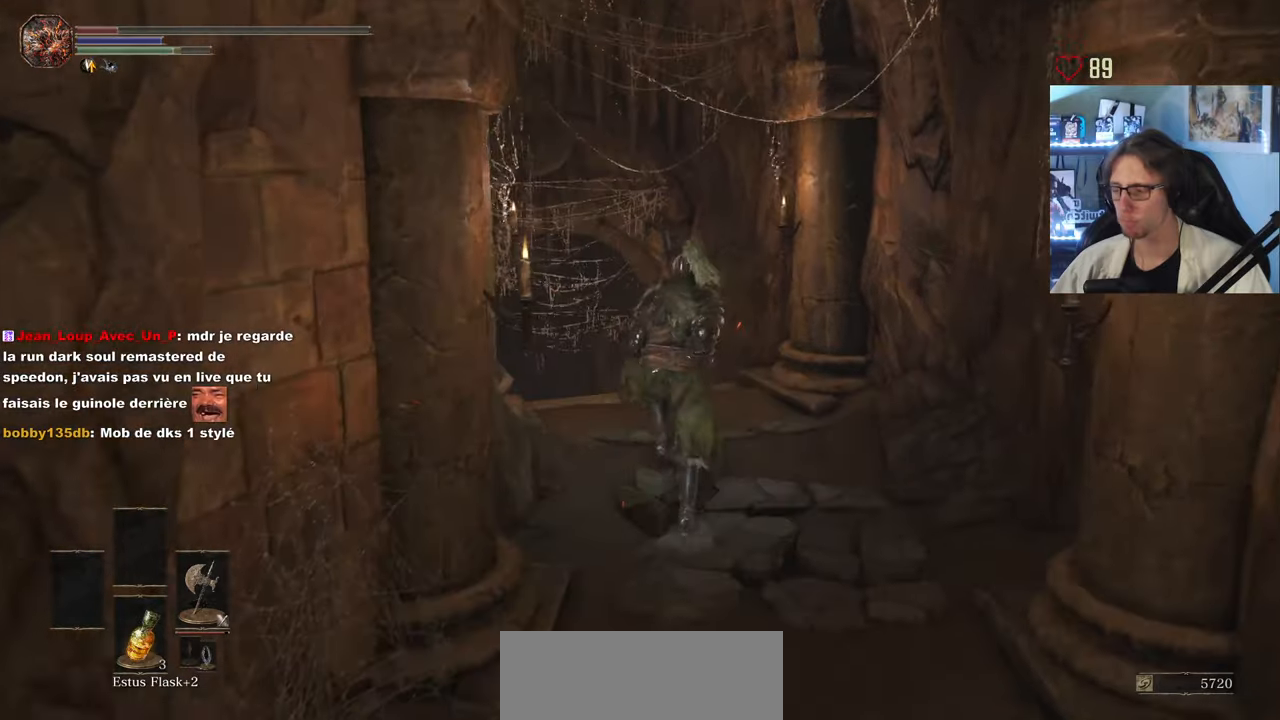
{"keys": ["space", "z"], "mouse": [], "events": []}
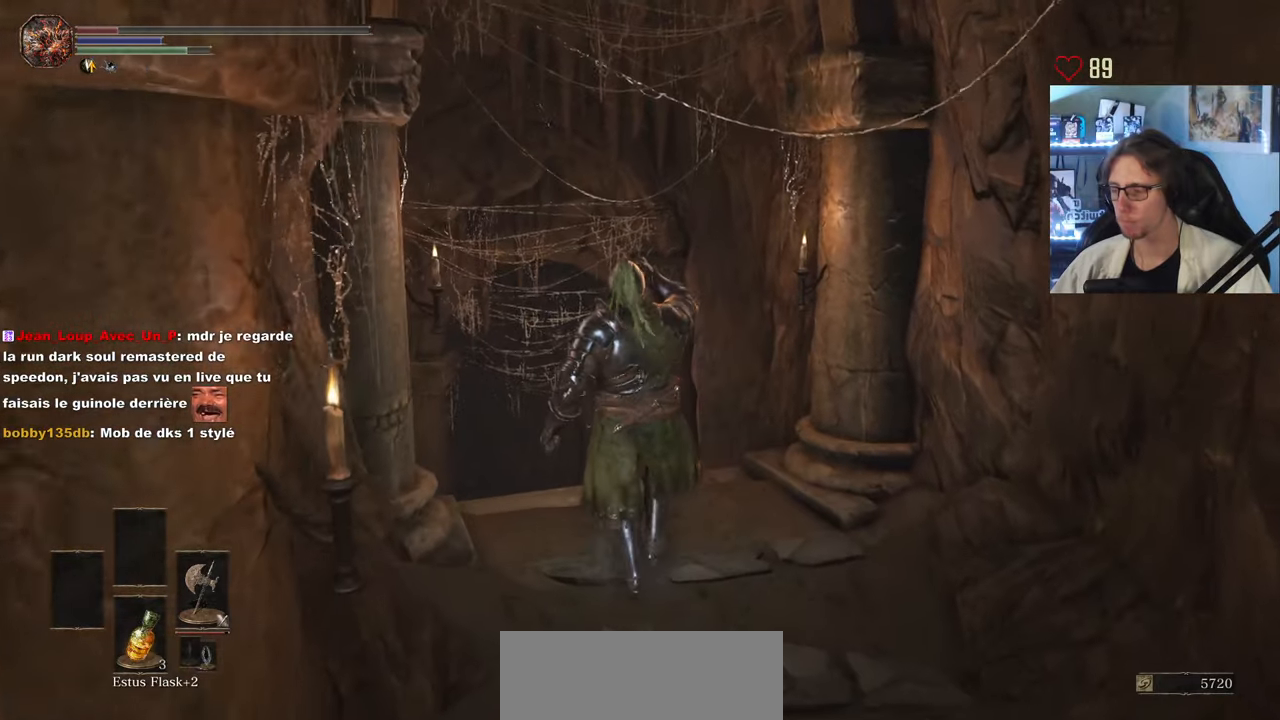
{"keys": ["space", "z"], "mouse": [], "events": []}
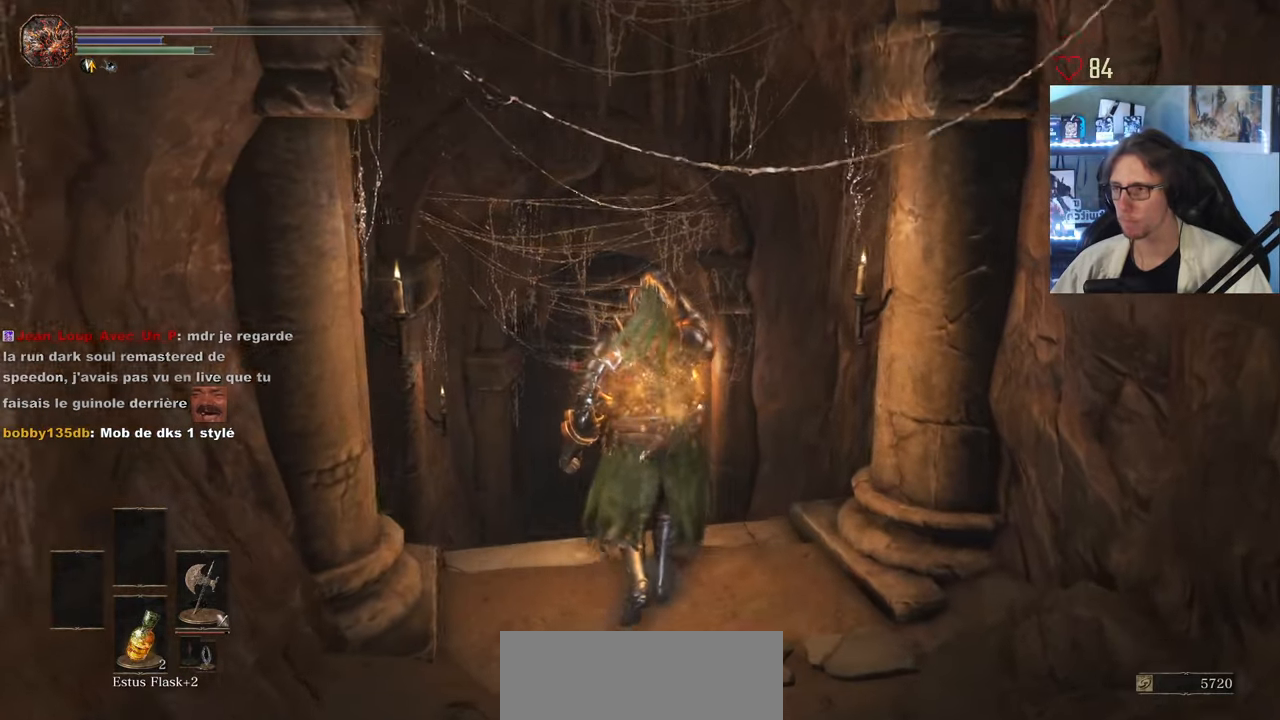
{"keys": ["space", "z"], "mouse": [], "events": []}
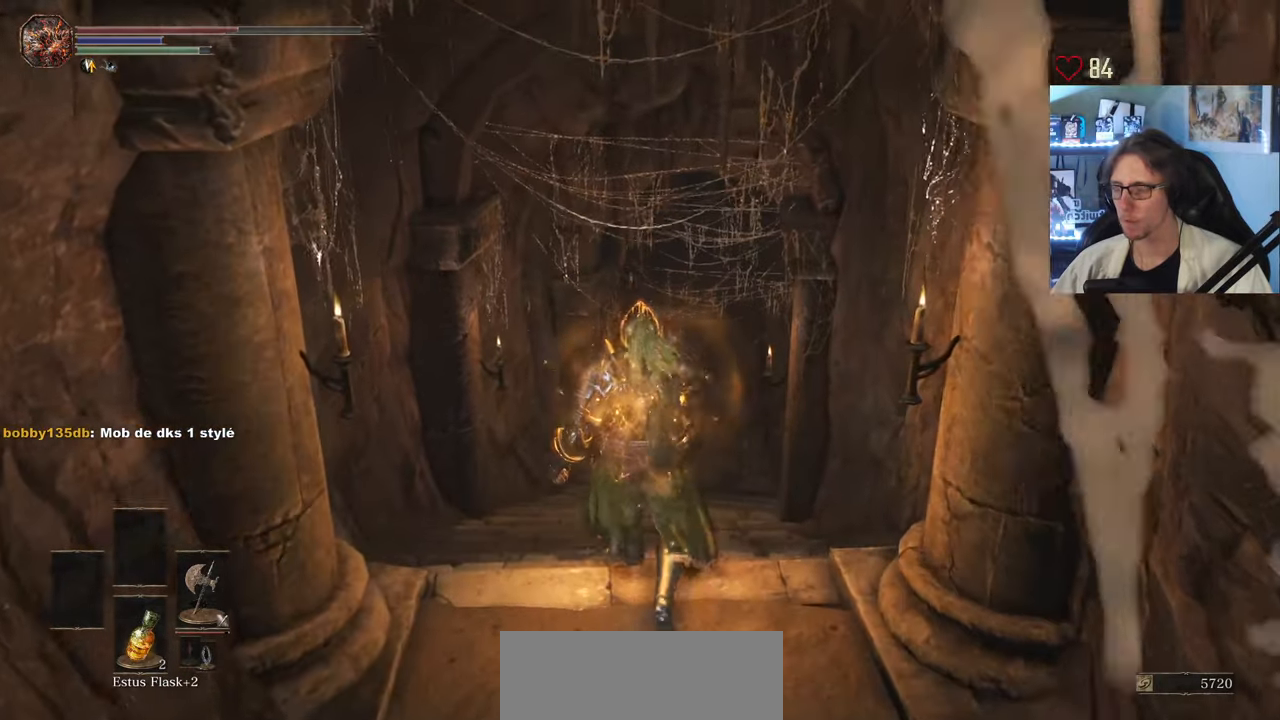
{"keys": ["space", "z"], "mouse": [], "events": []}
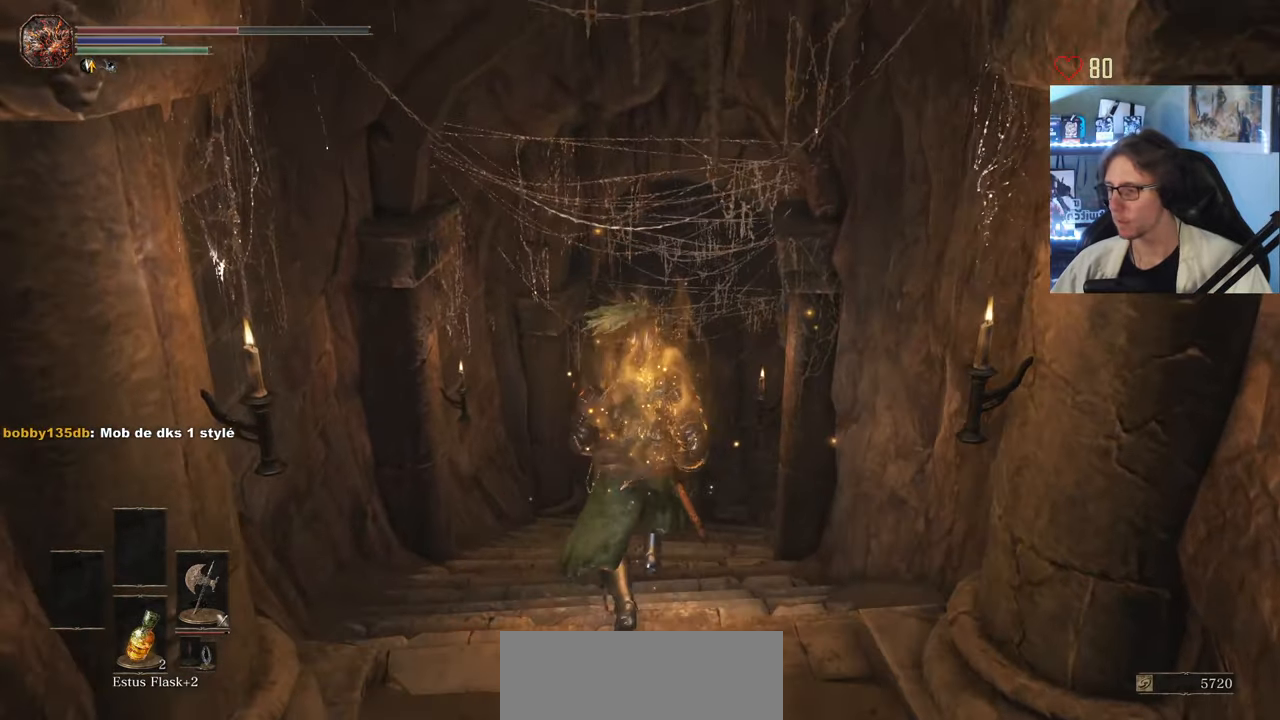
{"keys": ["space", "z"], "mouse": [], "events": []}
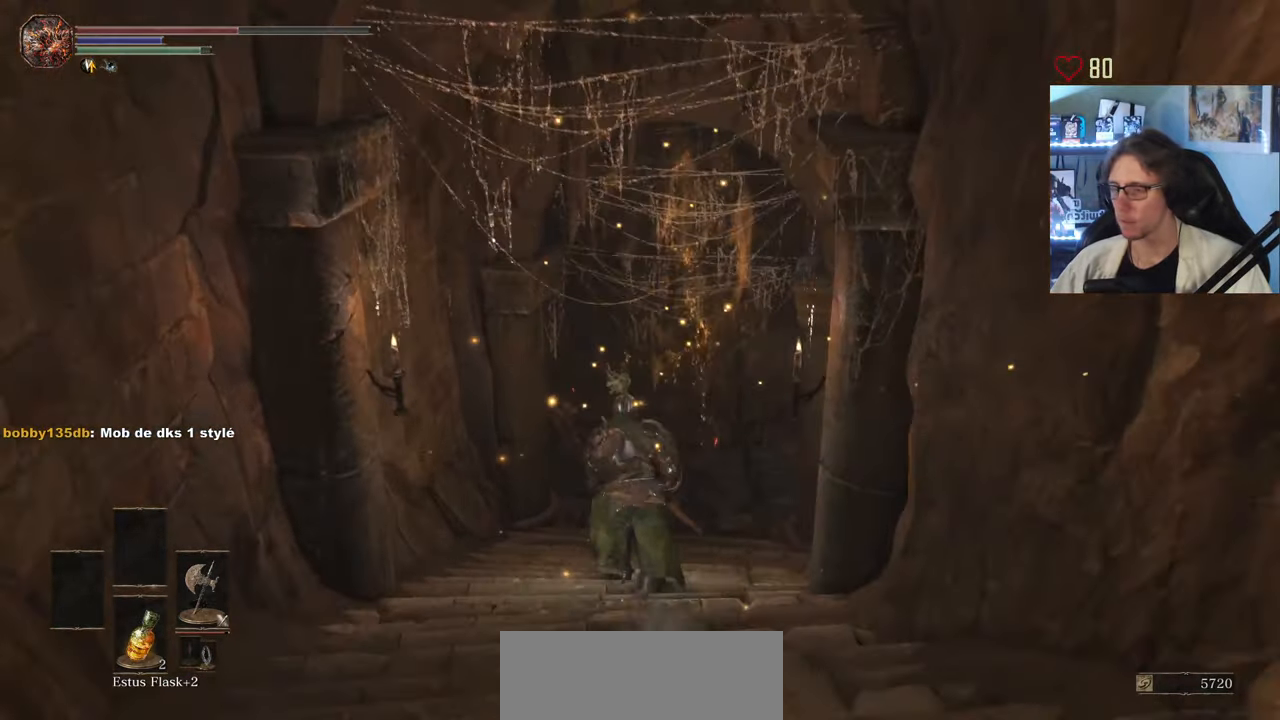
{"keys": ["space", "z"], "mouse": [], "events": []}
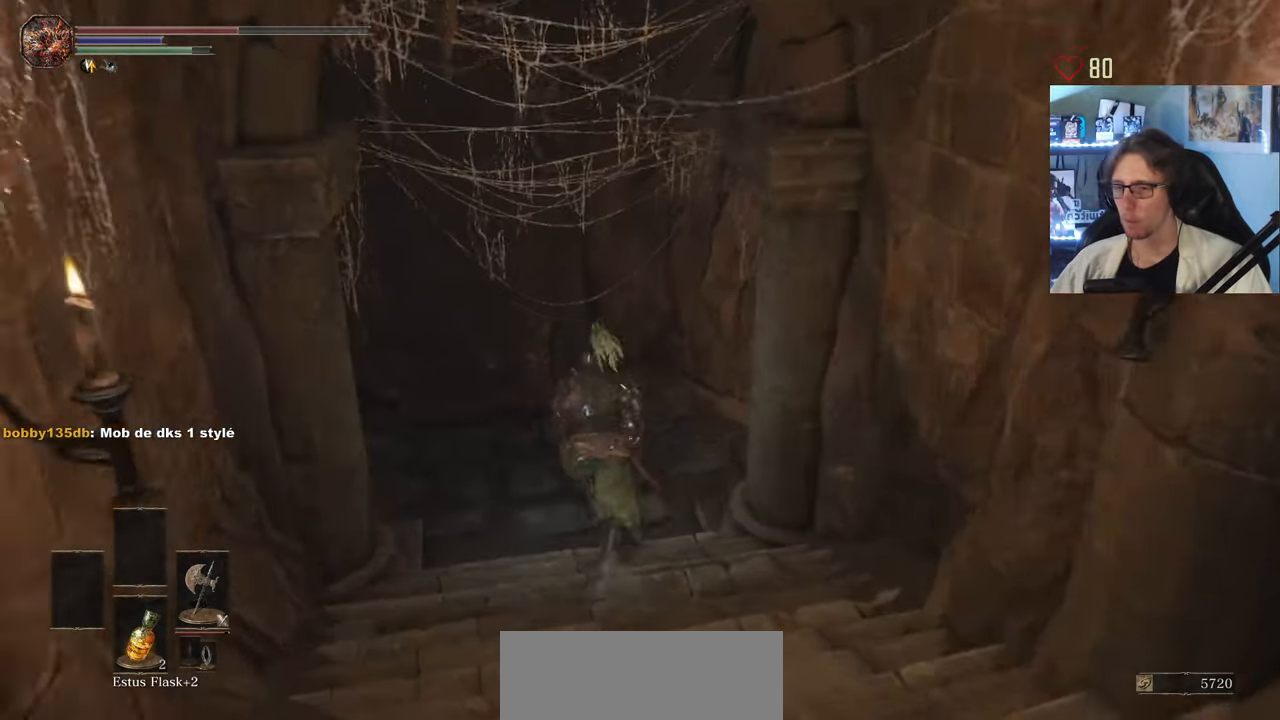
{"keys": ["z"], "mouse": [], "events": [[84, "space", "up"]]}
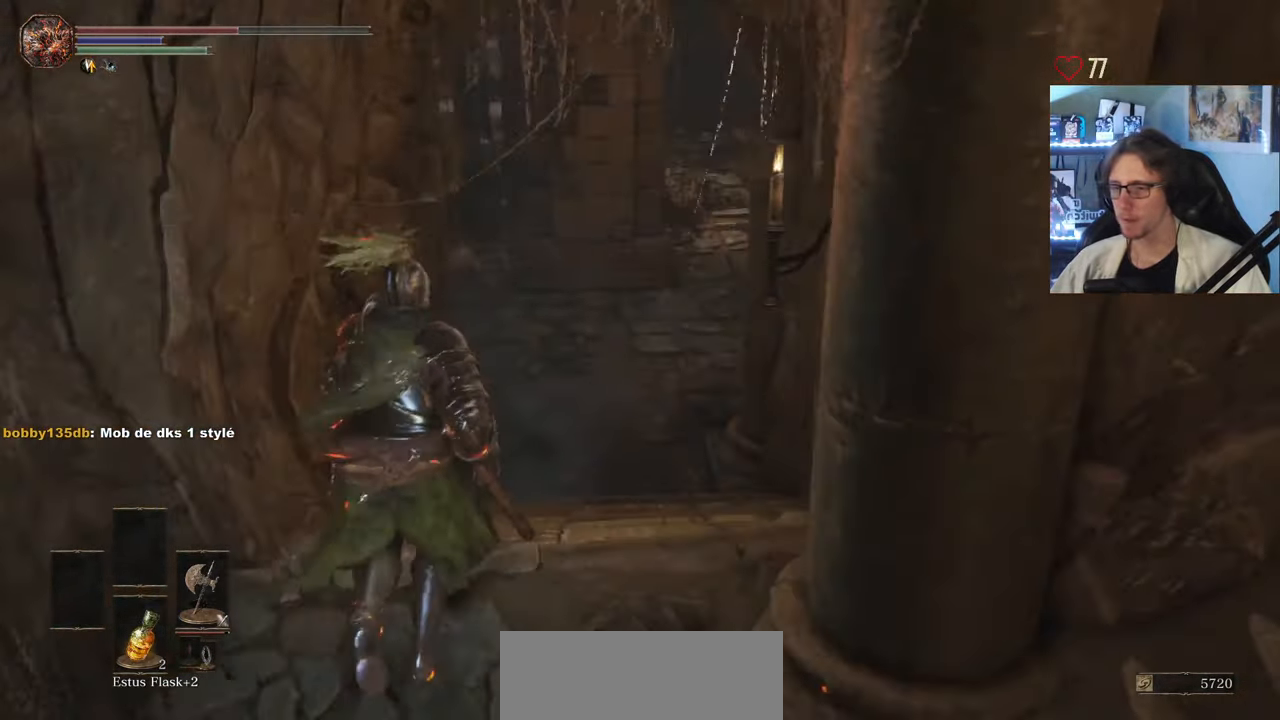
{"keys": ["space", "z"], "mouse": [], "events": [[384, "space", "down"]]}
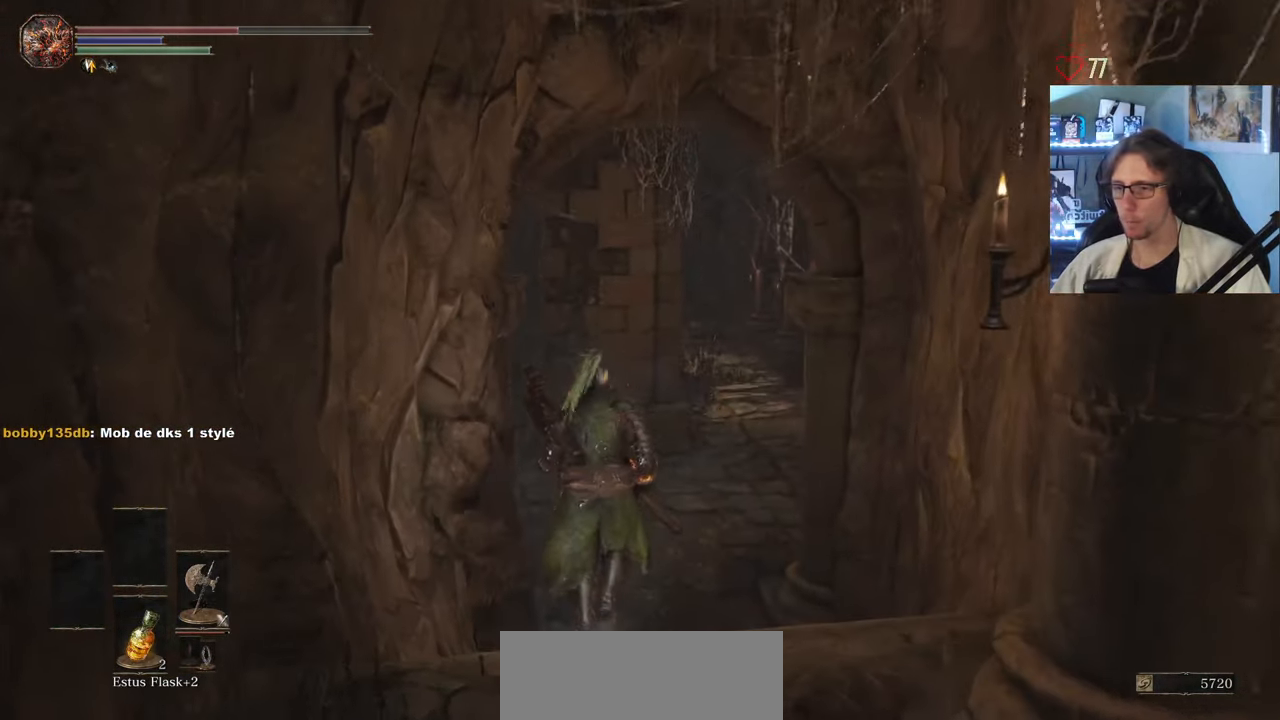
{"keys": ["space", "z"], "mouse": [], "events": []}
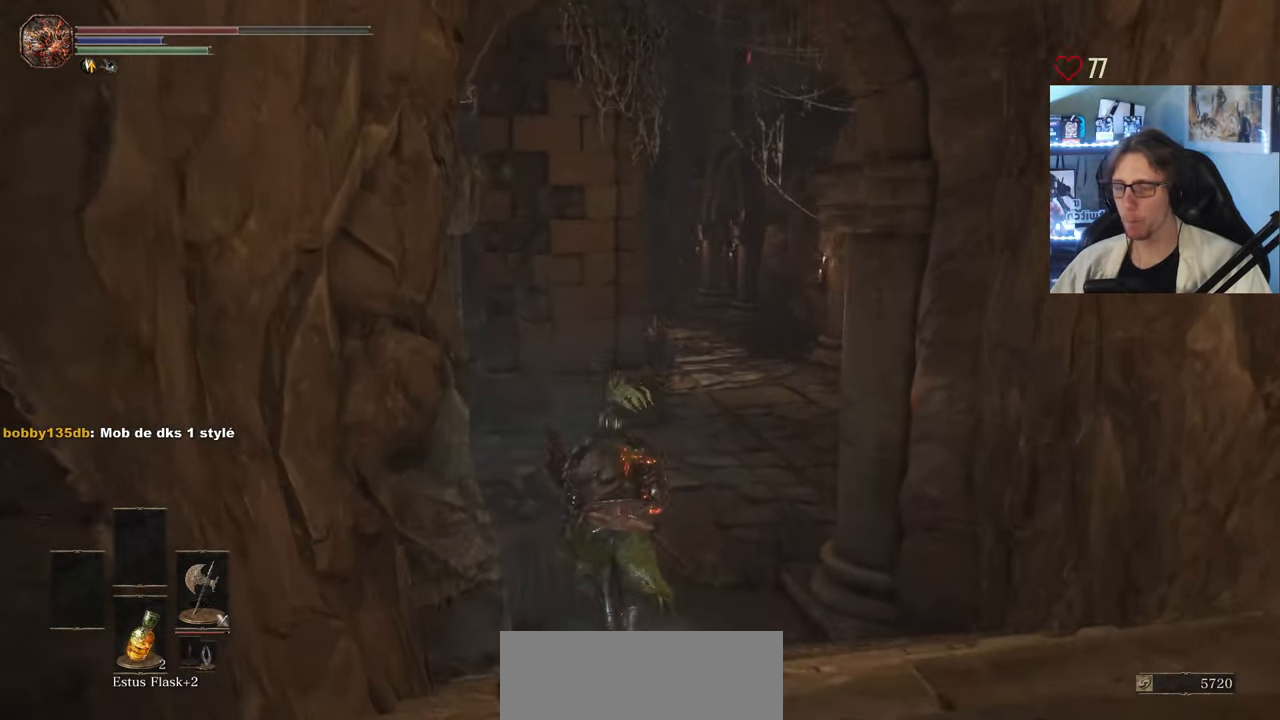
{"keys": ["z"], "mouse": [], "events": [[416, "space", "up"]]}
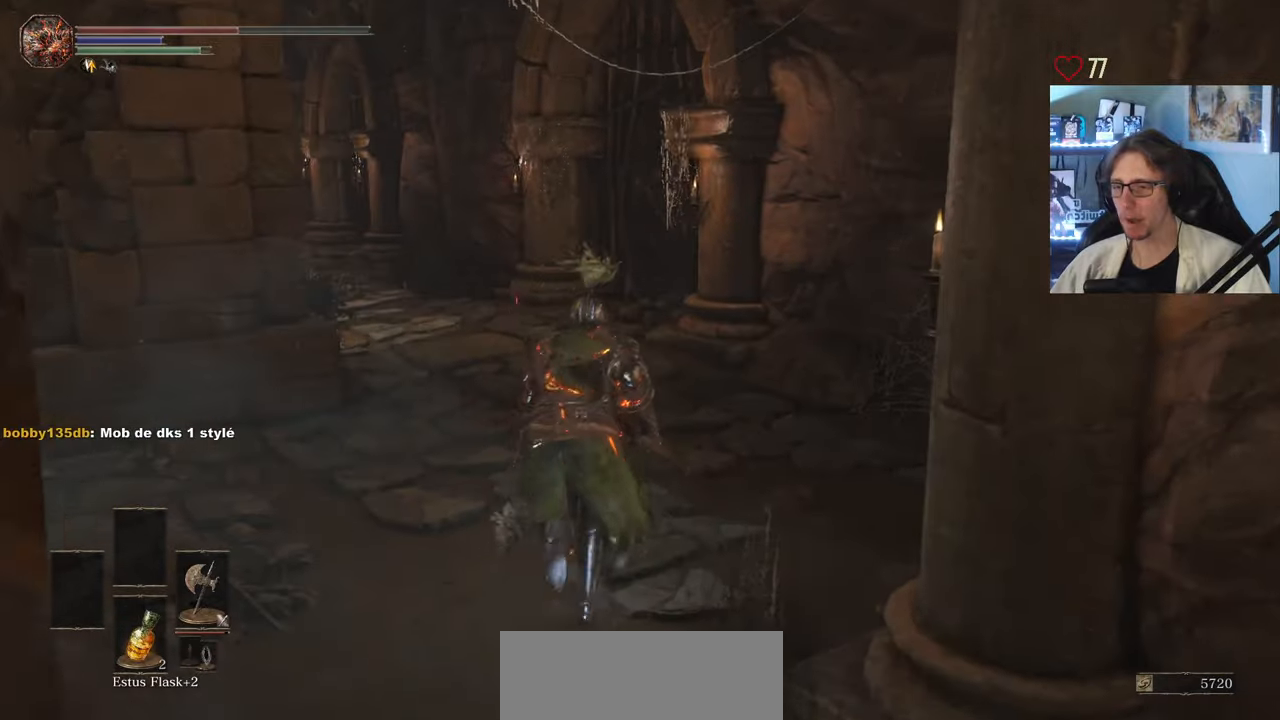
{"keys": ["q", "space", "z"], "mouse": [], "events": [[50, "z", "up"], [383, "q", "down"], [433, "z", "down"], [483, "space", "down"]]}
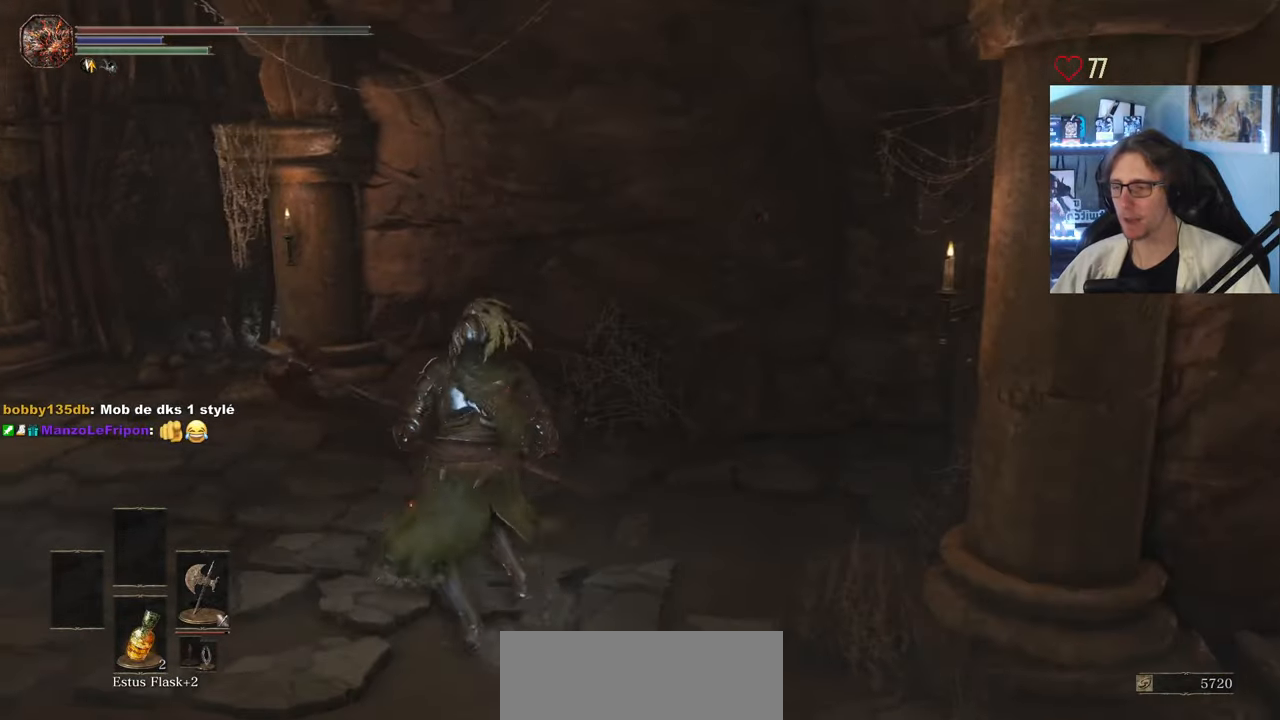
{"keys": ["q", "space", "z"], "mouse": [], "events": []}
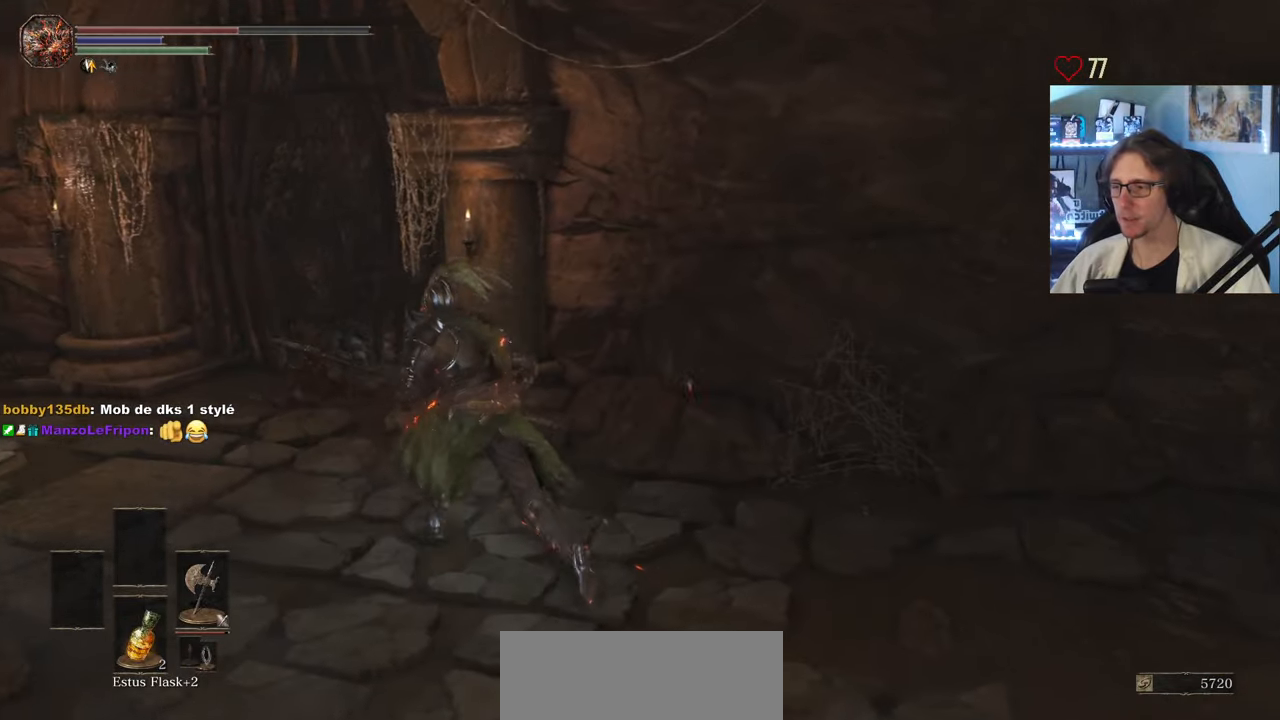
{"keys": ["q", "space", "z"], "mouse": [], "events": []}
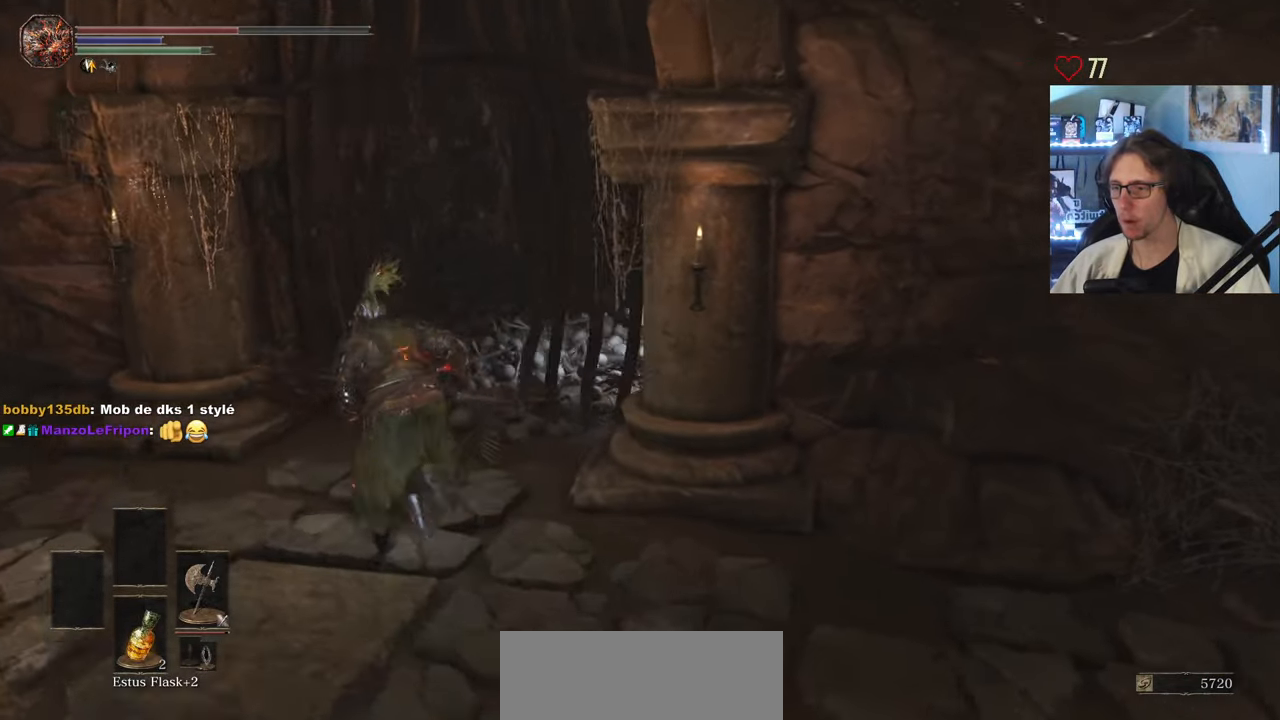
{"keys": ["z"], "mouse": ["wheel"], "events": [[66, "q", "up"], [383, "mouse_wheel", "down"], [483, "space", "up"]]}
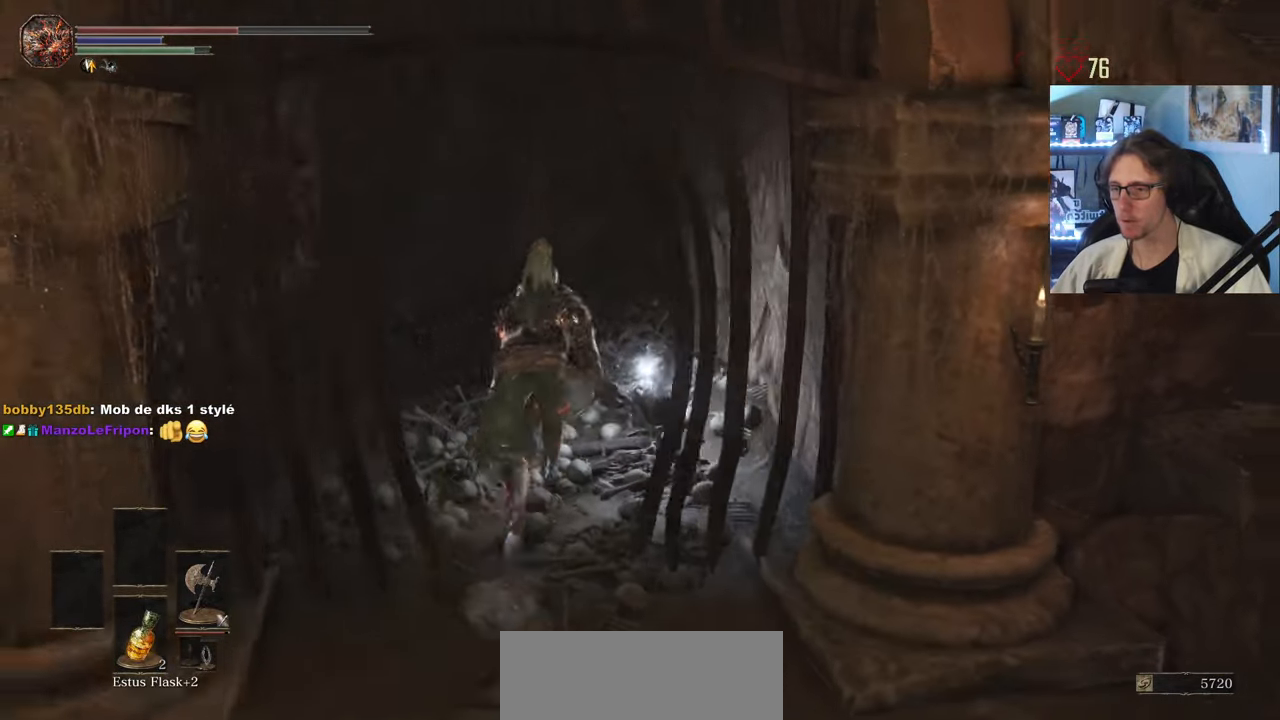
{"keys": [], "mouse": [], "events": [[266, "mouse_wheel", "up"], [266, "z", "up"]]}
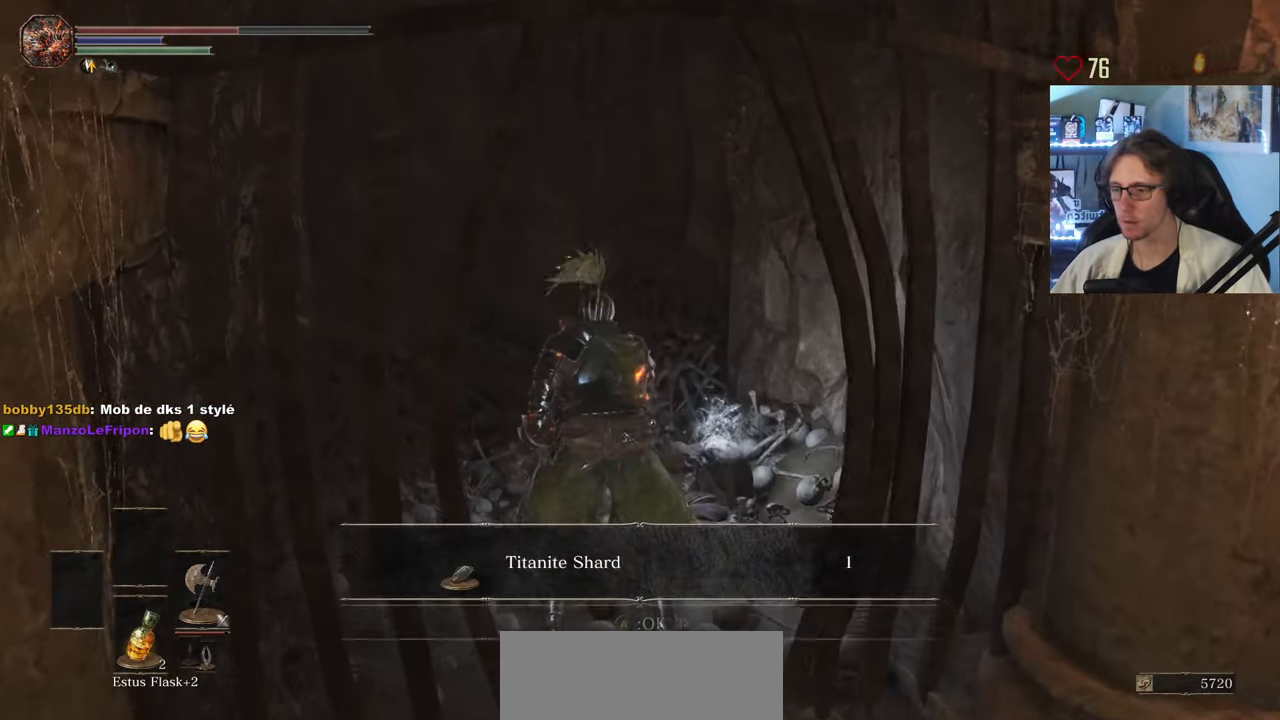
{"keys": ["z"], "mouse": ["wheel"], "events": [[366, "mouse_wheel", "down"], [466, "z", "down"]]}
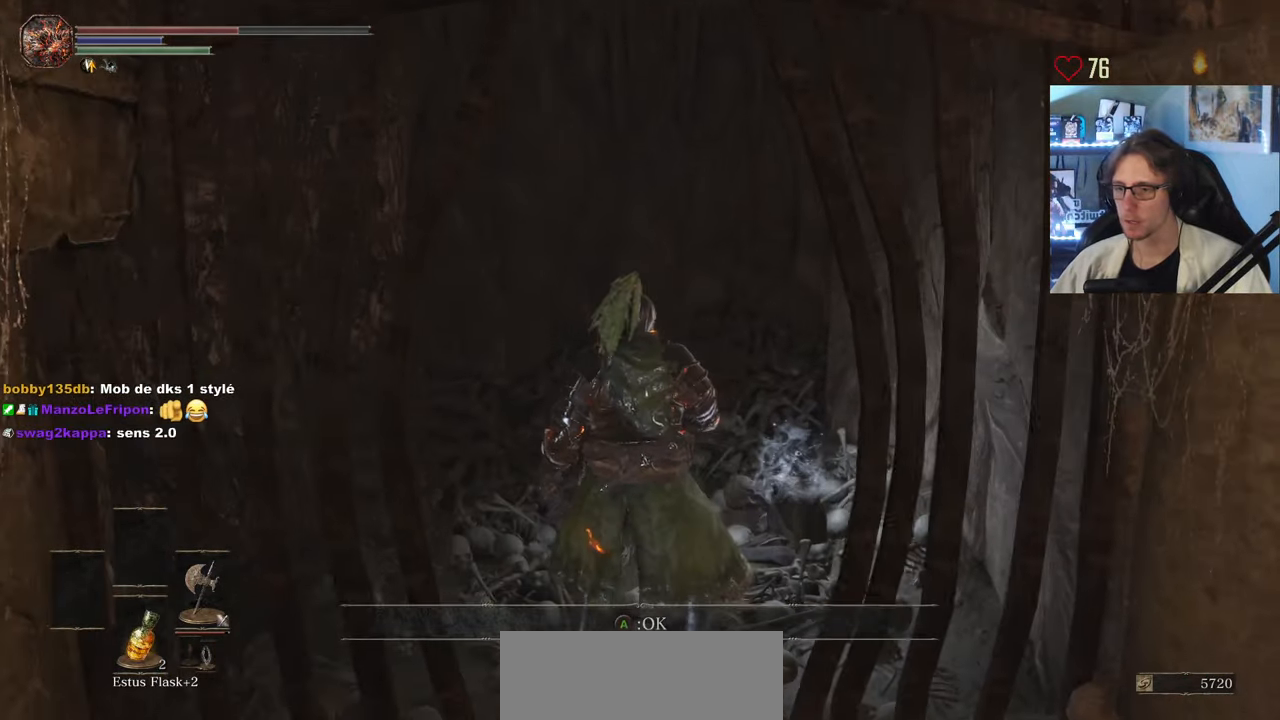
{"keys": ["s"], "mouse": [], "events": [[150, "mouse_wheel", "up"], [250, "z", "up"], [433, "s", "down"]]}
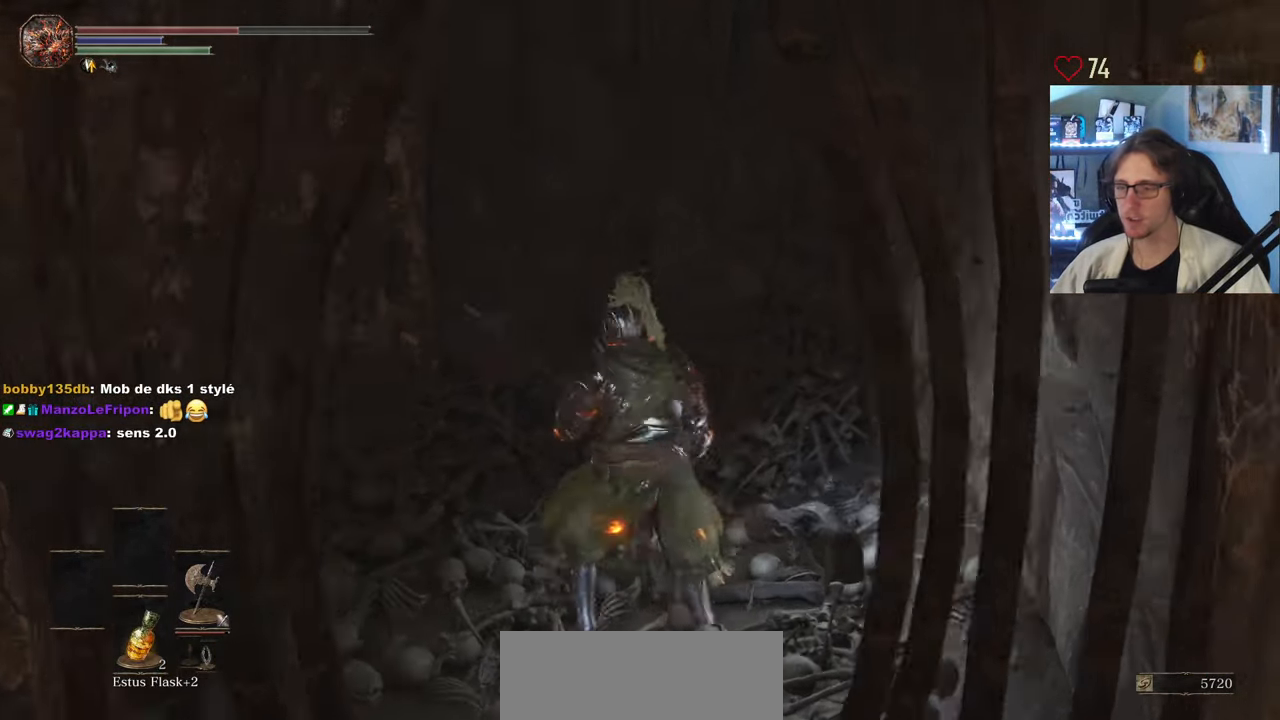
{"keys": ["z"], "mouse": [], "events": [[300, "s", "up"], [500, "z", "down"]]}
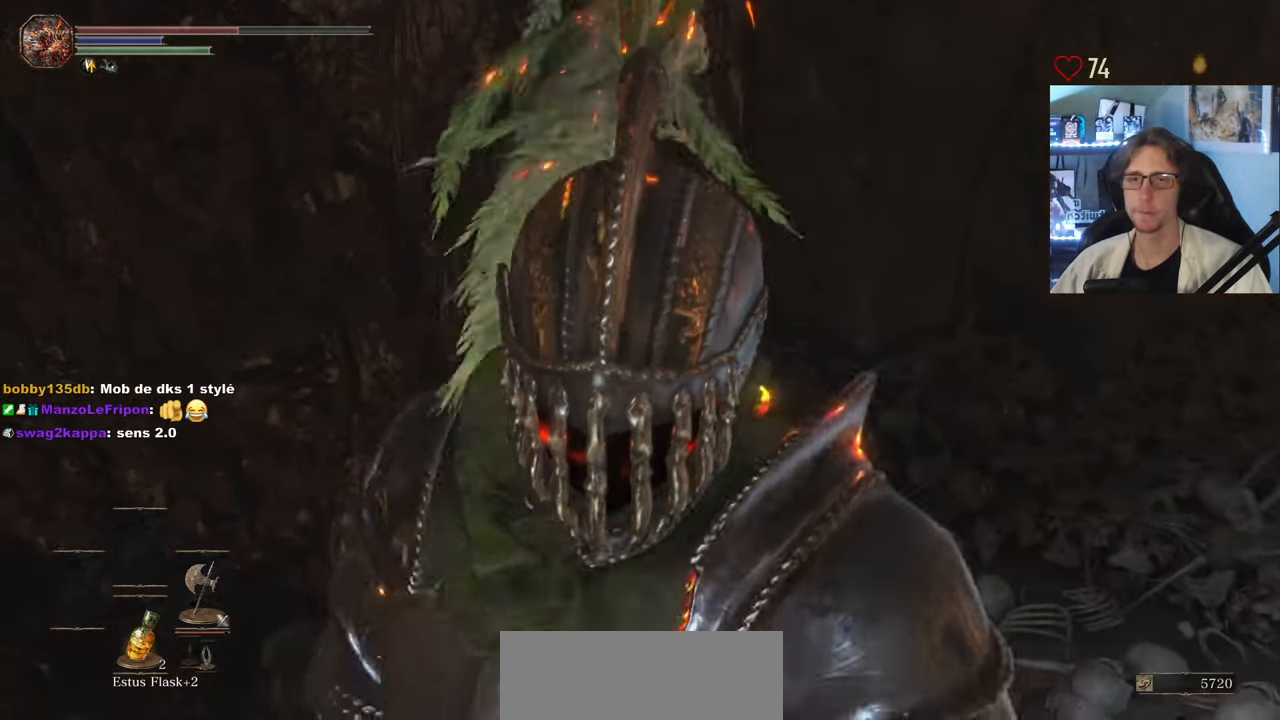
{"keys": ["z"], "mouse": ["left"], "events": [[416, "mouse_left", "down"]]}
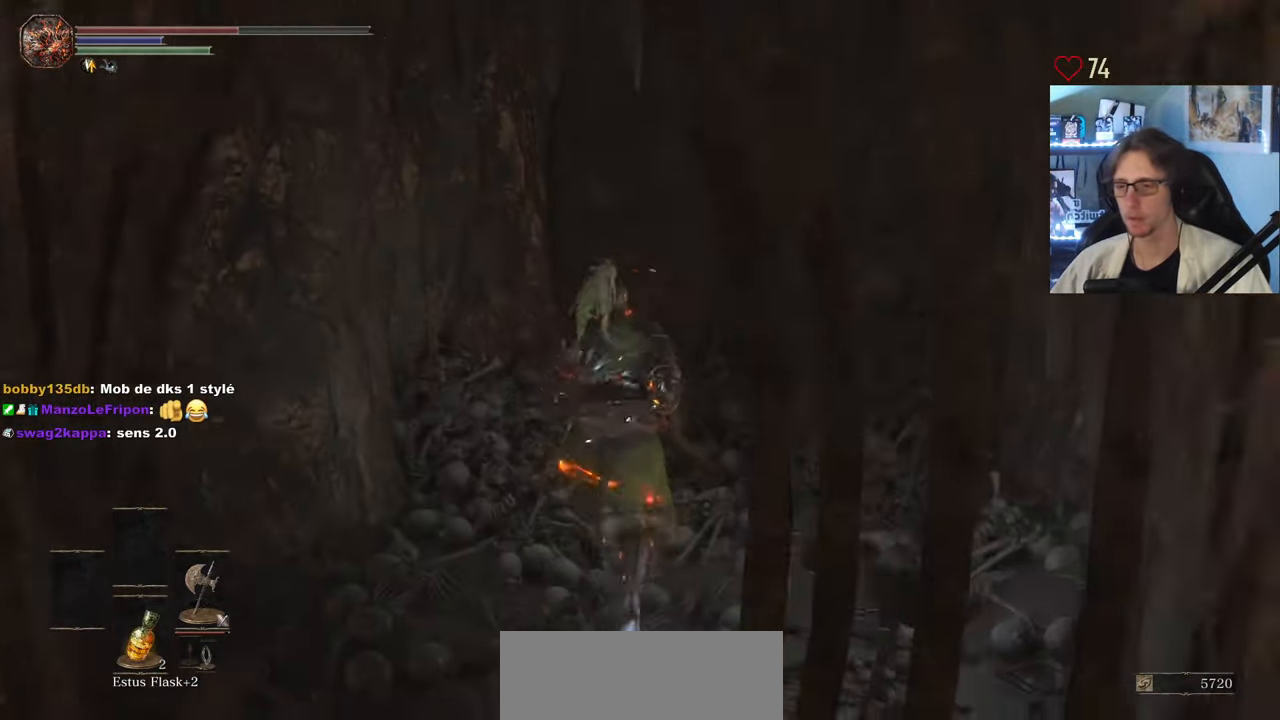
{"keys": ["z"], "mouse": [], "events": [[100, "mouse_left", "up"]]}
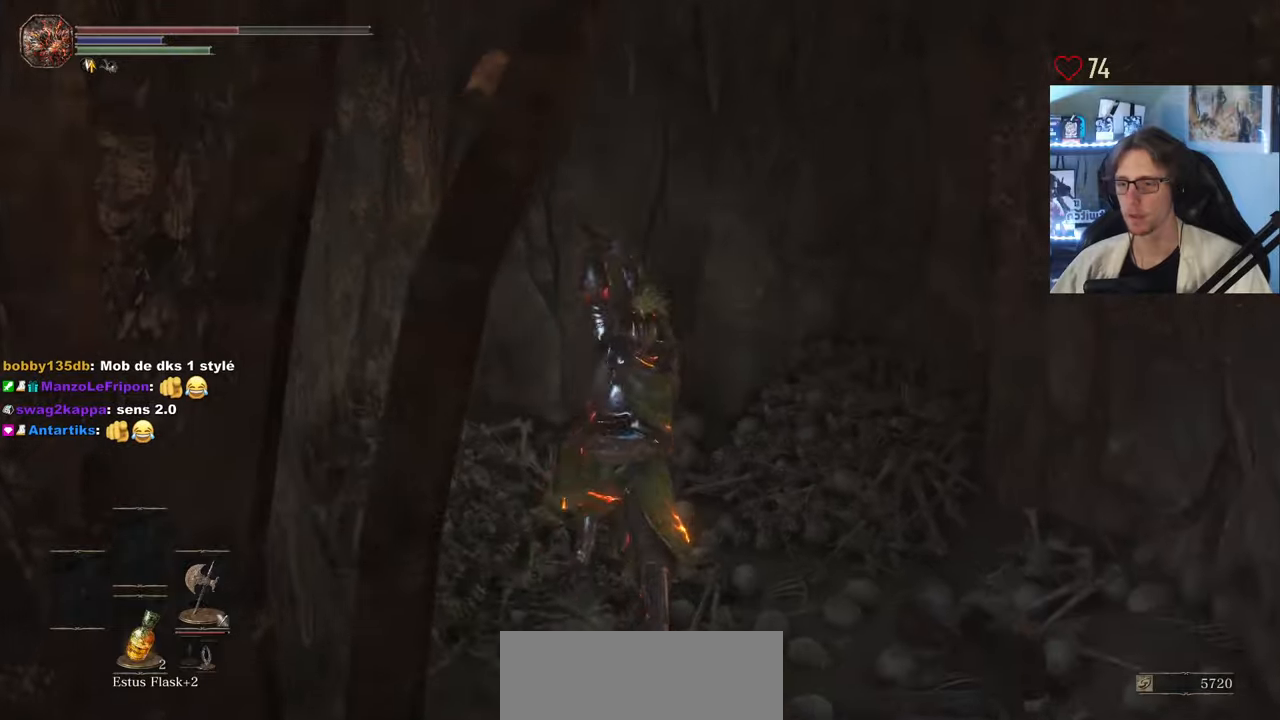
{"keys": ["q", "space"], "mouse": [], "events": [[217, "z", "up"], [350, "q", "down"], [500, "space", "down"]]}
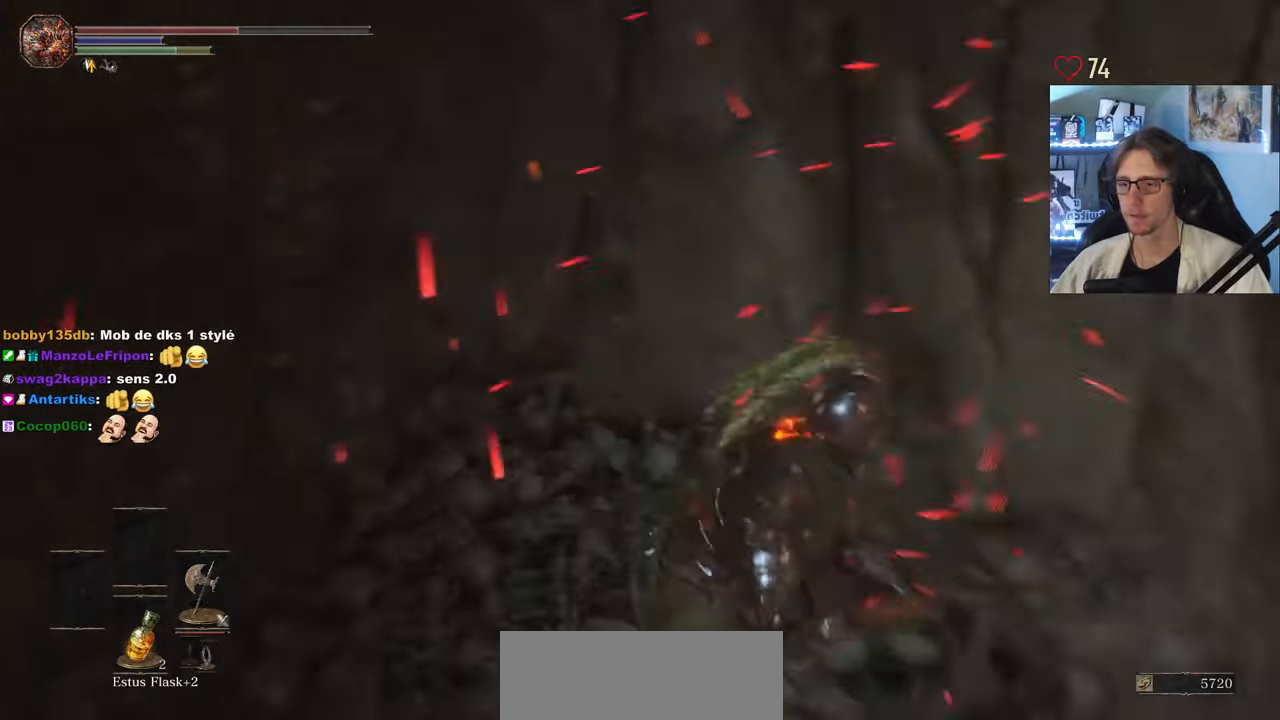
{"keys": ["q", "space", "z"], "mouse": [], "events": [[317, "z", "down"]]}
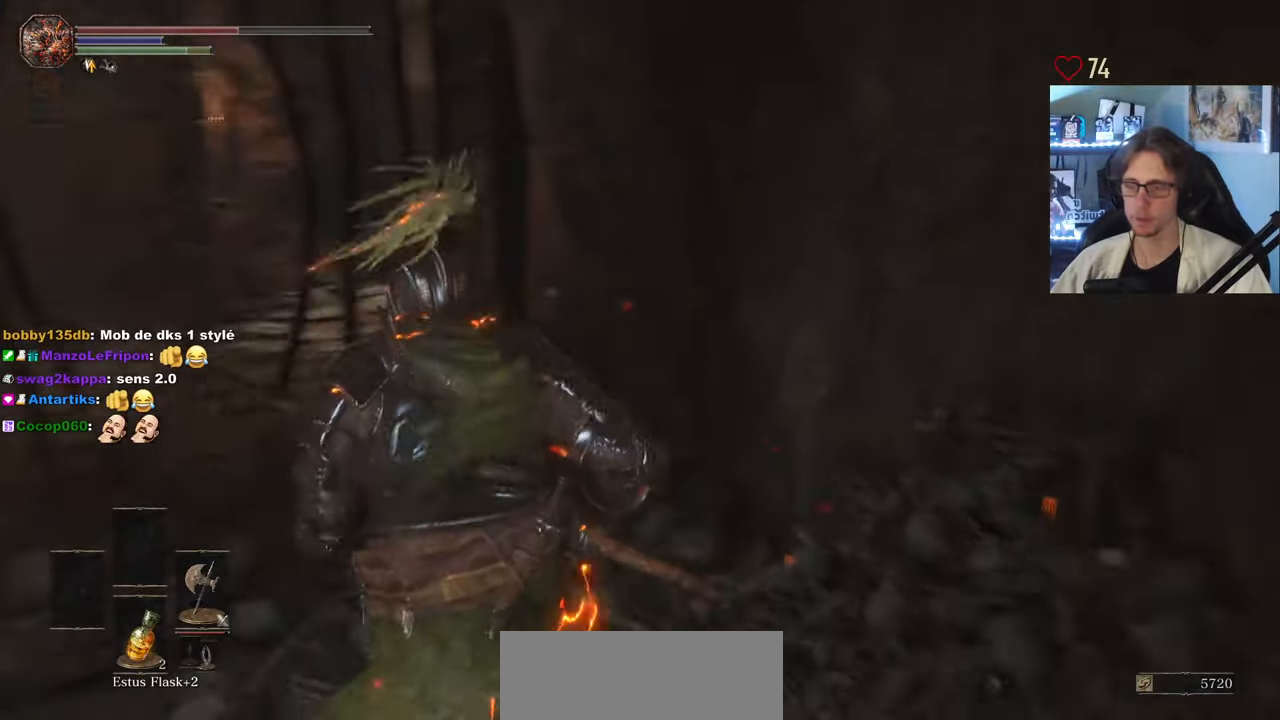
{"keys": ["space", "z"], "mouse": [], "events": [[300, "q", "up"]]}
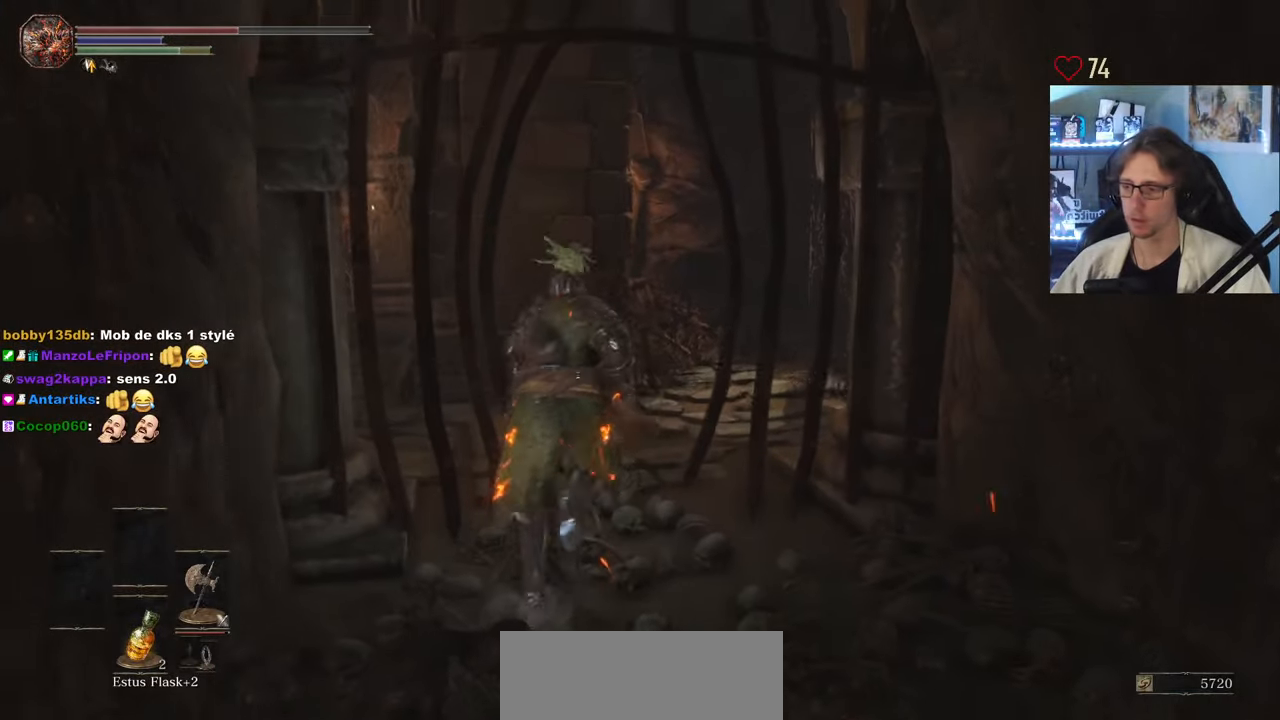
{"keys": ["z"], "mouse": [], "events": [[450, "space", "up"]]}
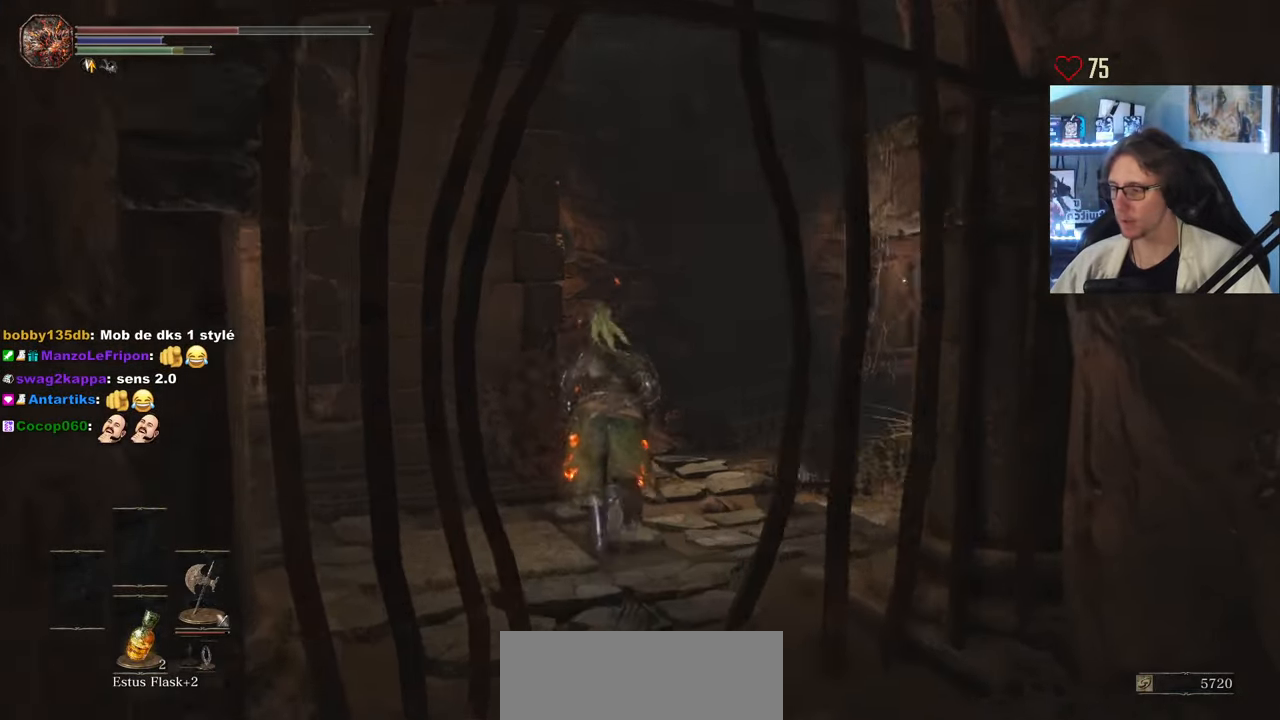
{"keys": ["z"], "mouse": [], "events": []}
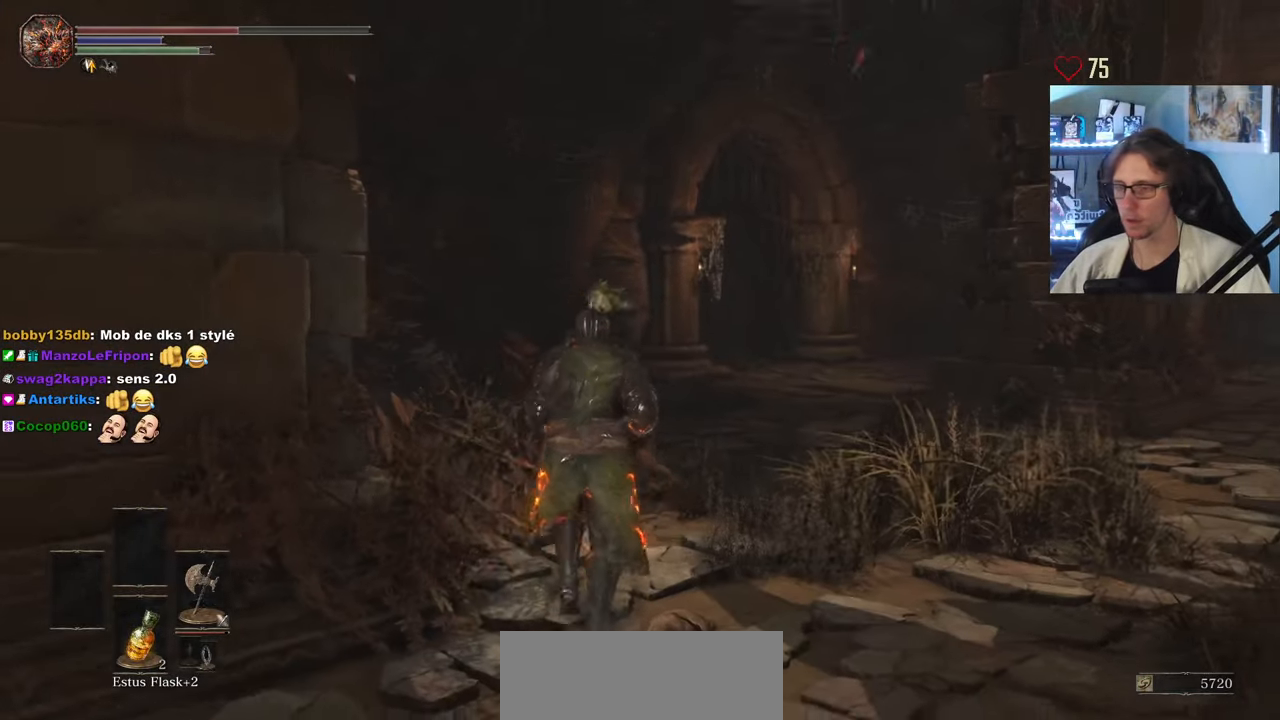
{"keys": ["space", "z"], "mouse": [], "events": [[200, "space", "down"]]}
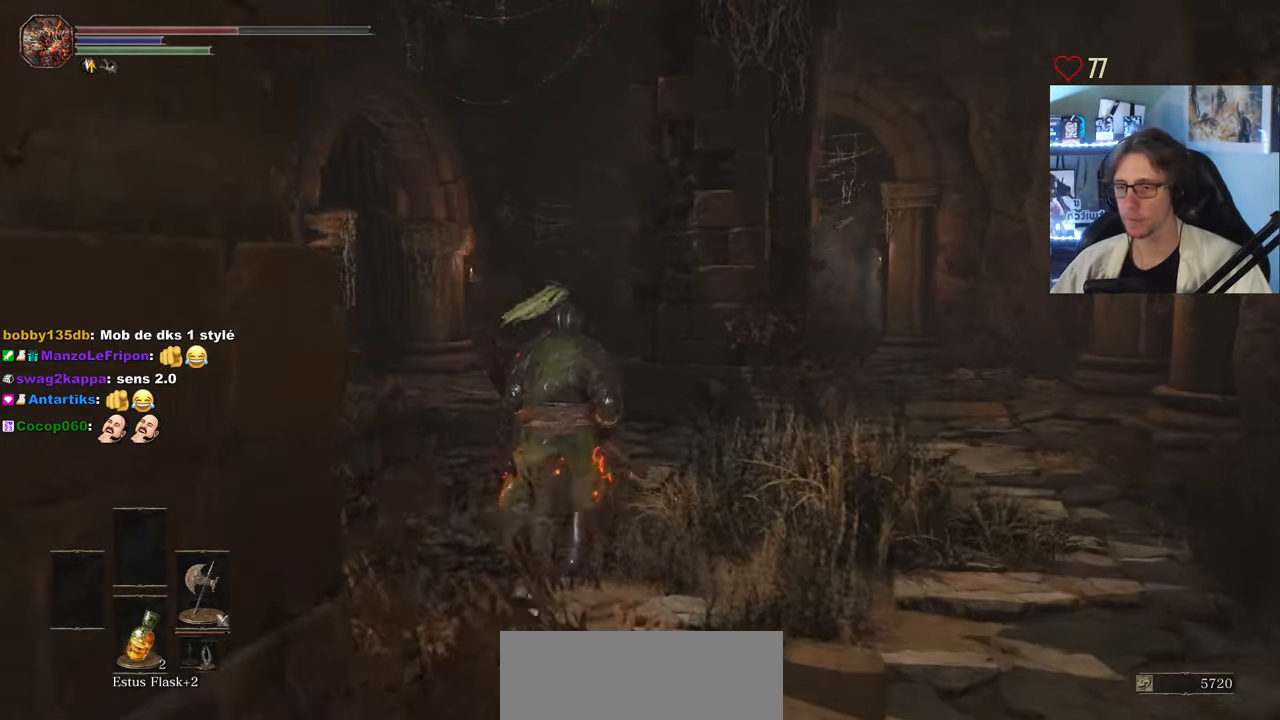
{"keys": ["space", "z"], "mouse": [], "events": [[217, "q", "down"], [500, "q", "up"]]}